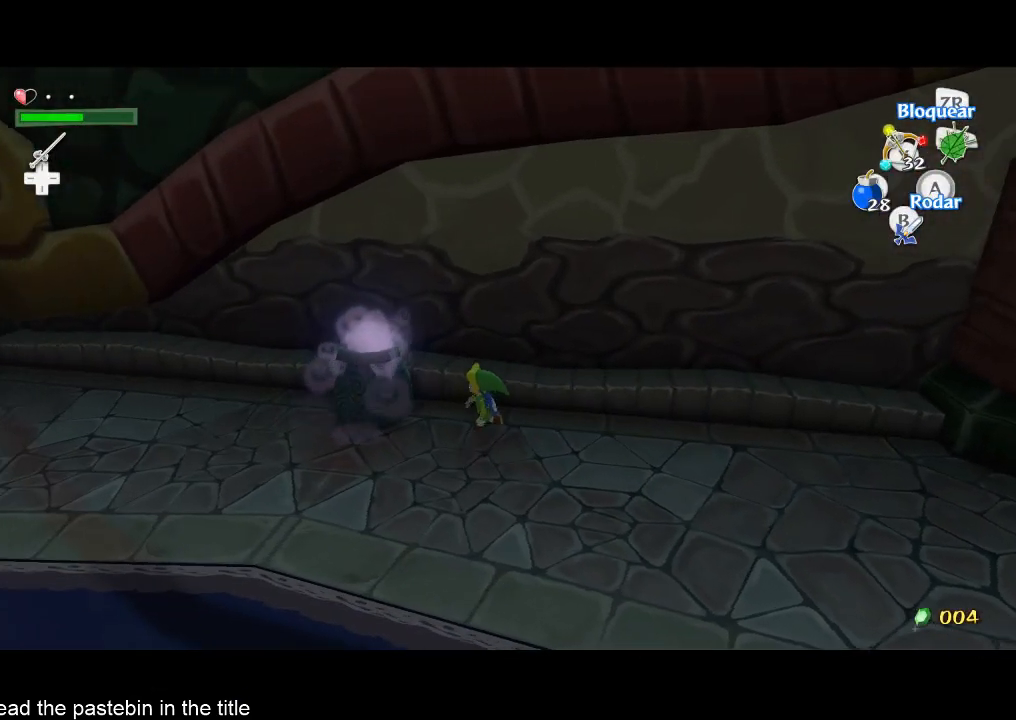
Gameplay with a controller (Nintendo layout); each line is a JSON object with the inputs held at the frame after it. "button_events" lists button changes between this image and that frame as [ms after this image, input, new state], when the widget could be followed in between (sticks are given only as held states). Not read: L3 R3.
{"buttons": [], "left_stick": "left", "right_stick": "center", "button_events": []}
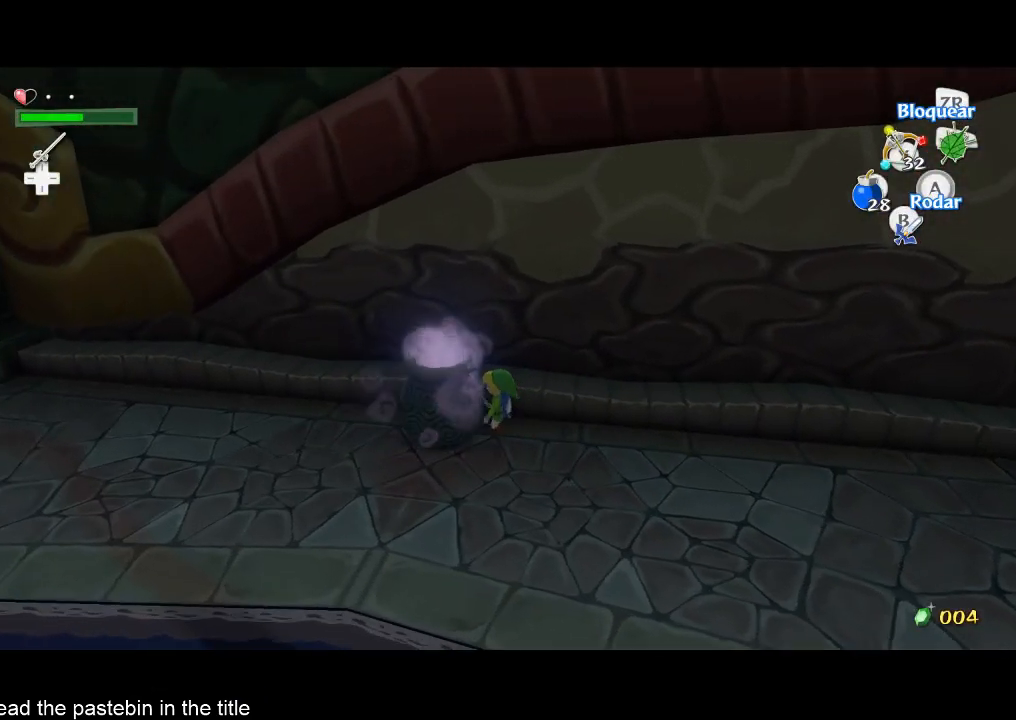
{"buttons": [], "left_stick": "left", "right_stick": "center", "button_events": []}
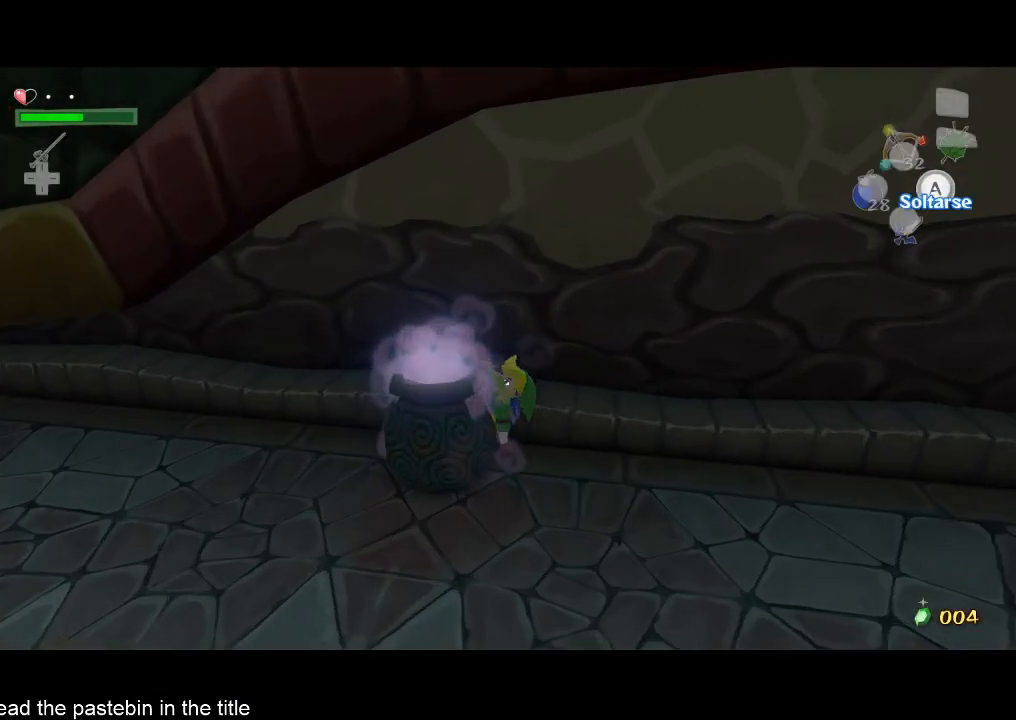
{"buttons": [], "left_stick": "left", "right_stick": "center", "button_events": []}
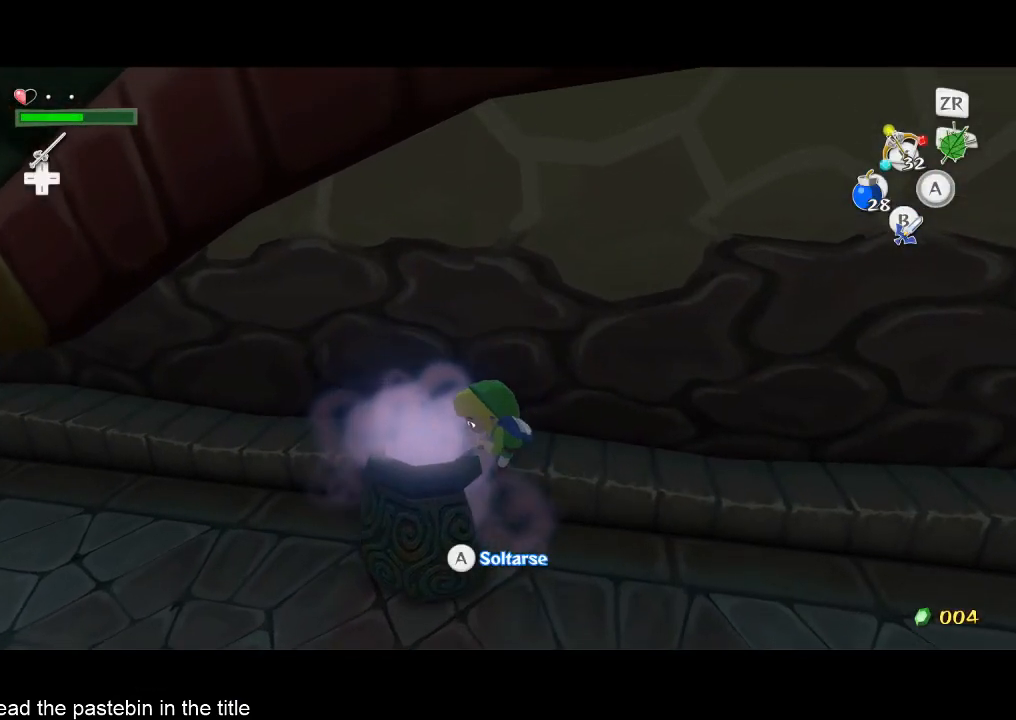
{"buttons": [], "left_stick": "left", "right_stick": "center", "button_events": [[400, "A", "down"], [467, "A", "up"]]}
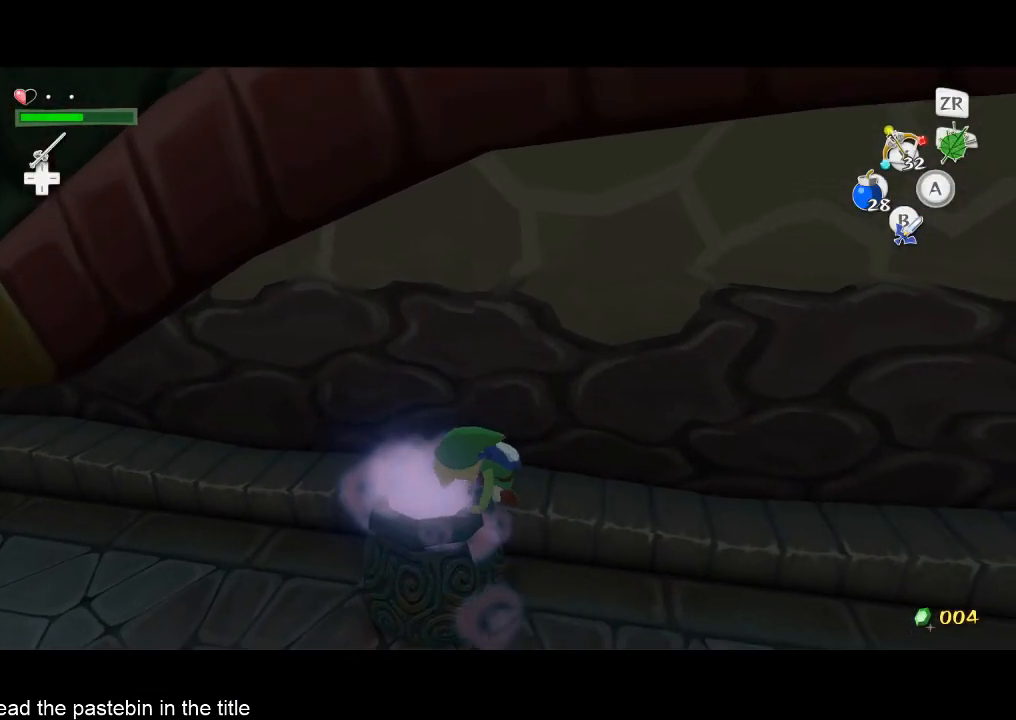
{"buttons": [], "left_stick": "center", "right_stick": "center", "button_events": [[33, "A", "down"], [367, "A", "up"]]}
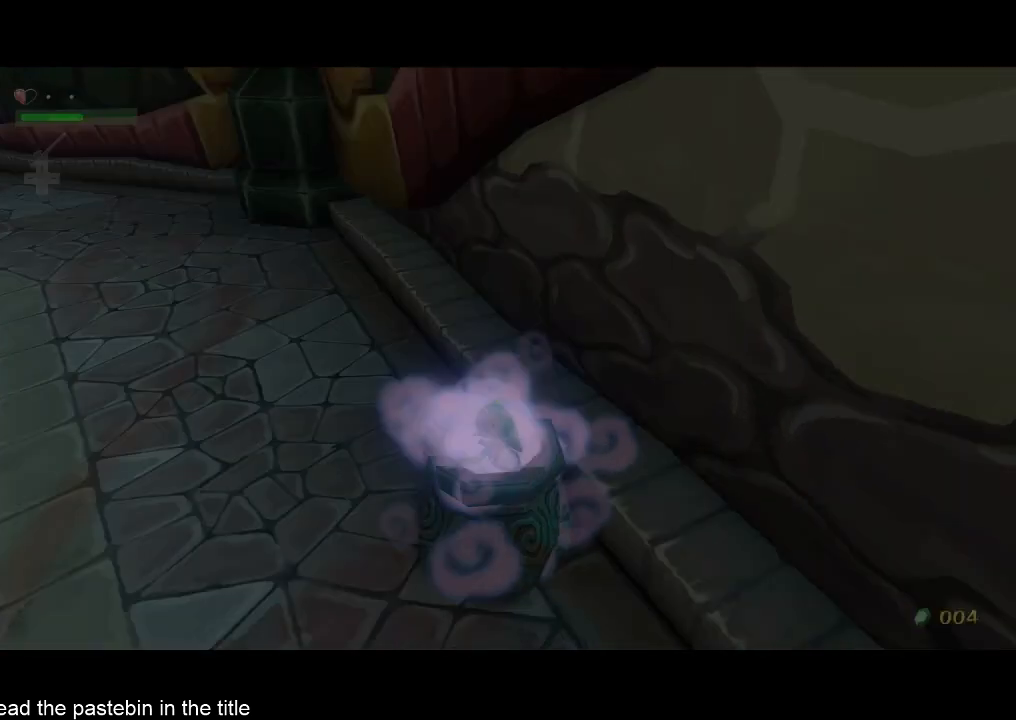
{"buttons": [], "left_stick": "center", "right_stick": "center", "button_events": []}
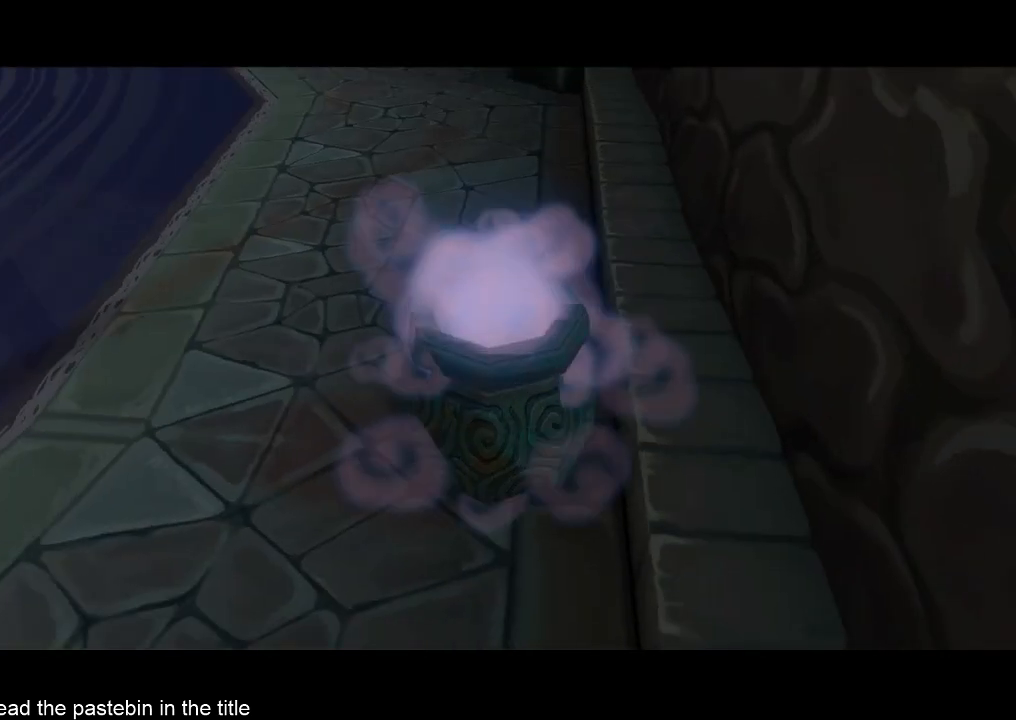
{"buttons": [], "left_stick": "center", "right_stick": "center", "button_events": []}
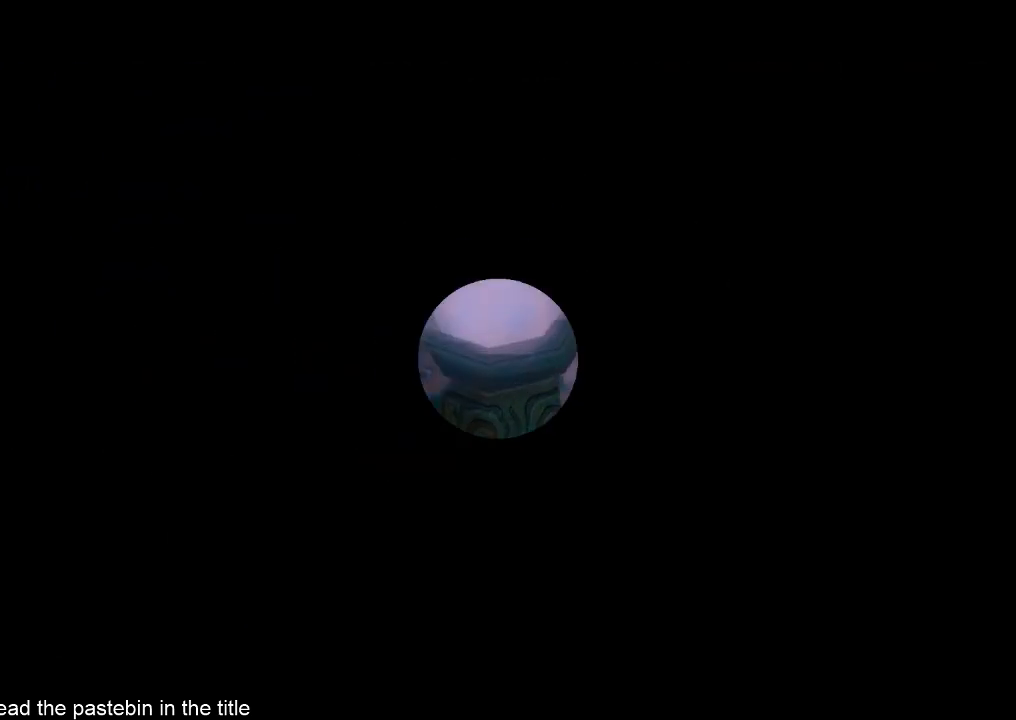
{"buttons": [], "left_stick": "center", "right_stick": "center", "button_events": []}
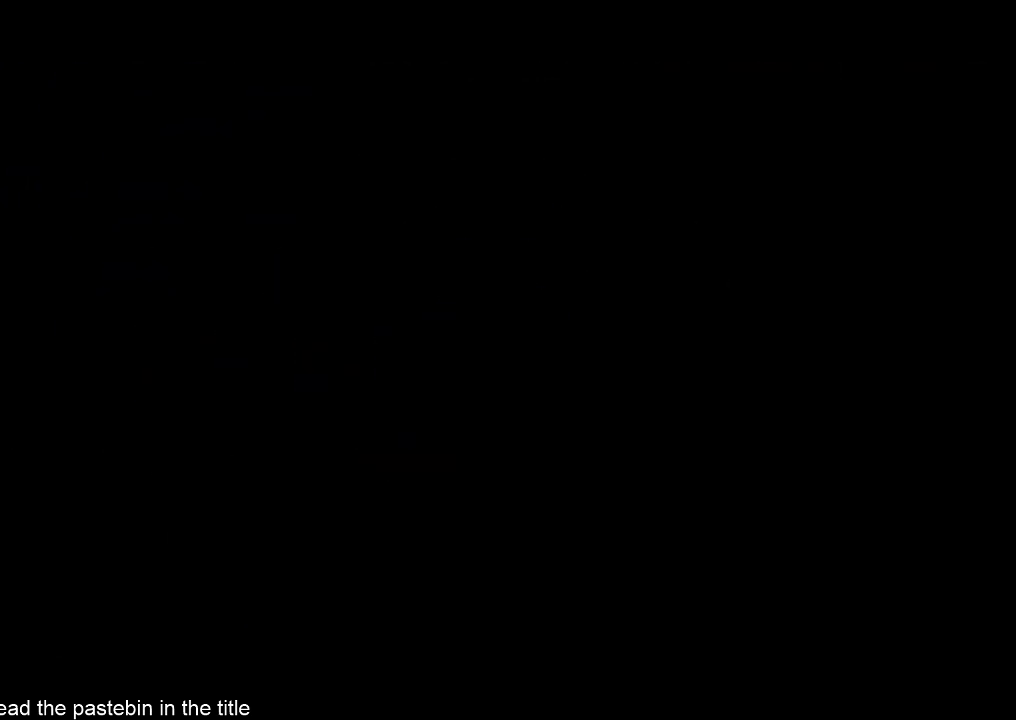
{"buttons": [], "left_stick": "center", "right_stick": "center", "button_events": []}
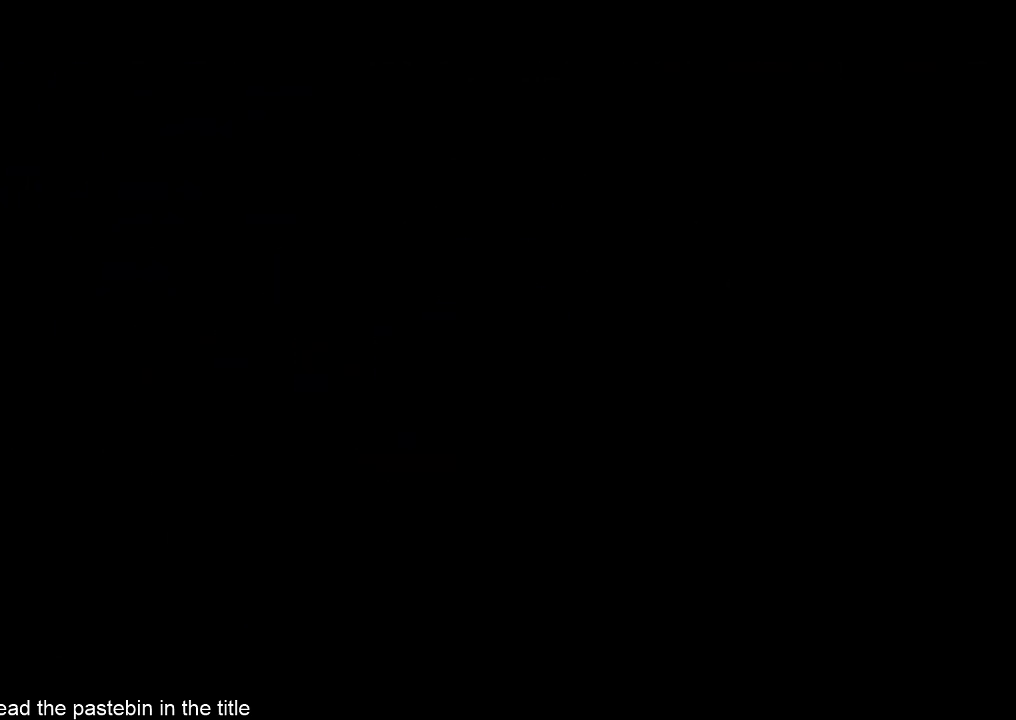
{"buttons": [], "left_stick": "center", "right_stick": "center", "button_events": []}
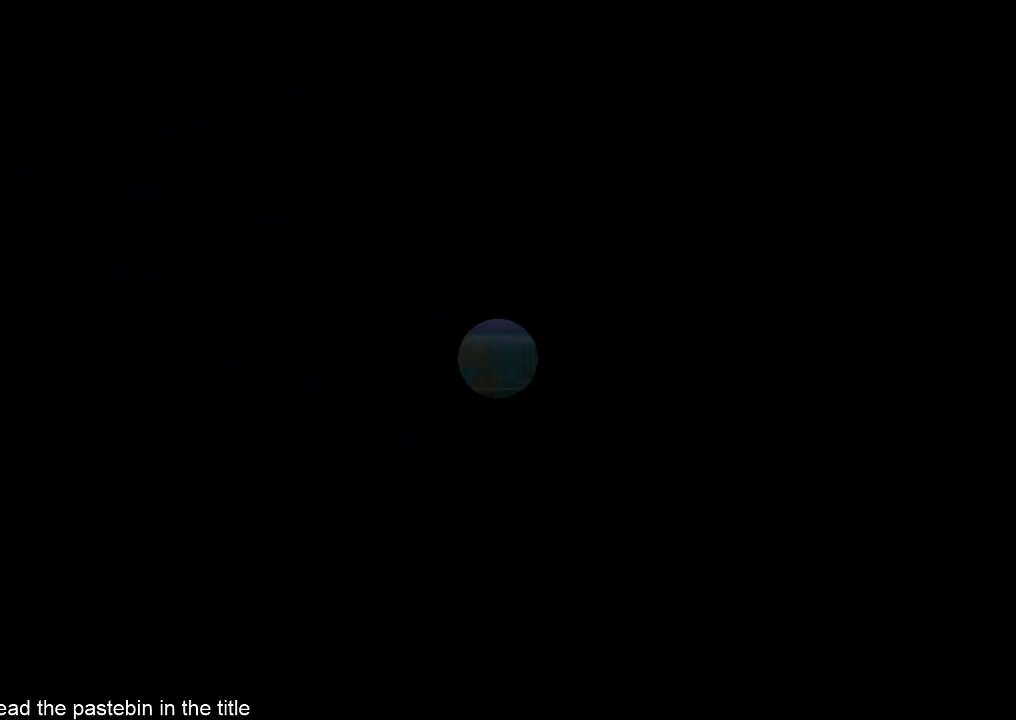
{"buttons": [], "left_stick": "center", "right_stick": "center", "button_events": []}
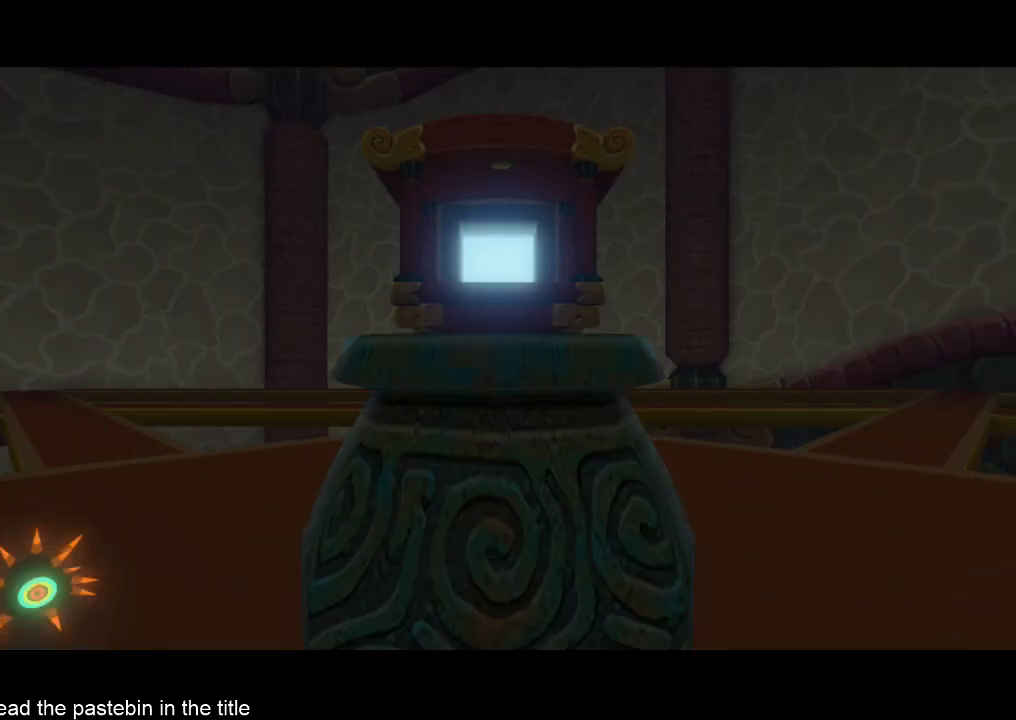
{"buttons": [], "left_stick": "center", "right_stick": "center", "button_events": []}
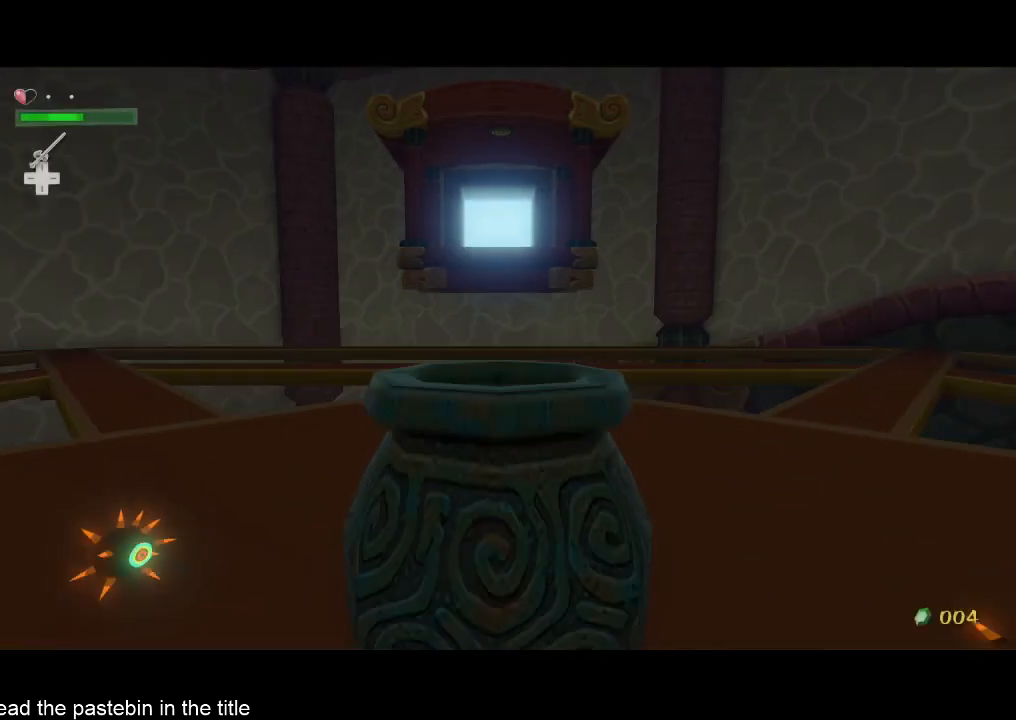
{"buttons": [], "left_stick": "center", "right_stick": "center", "button_events": []}
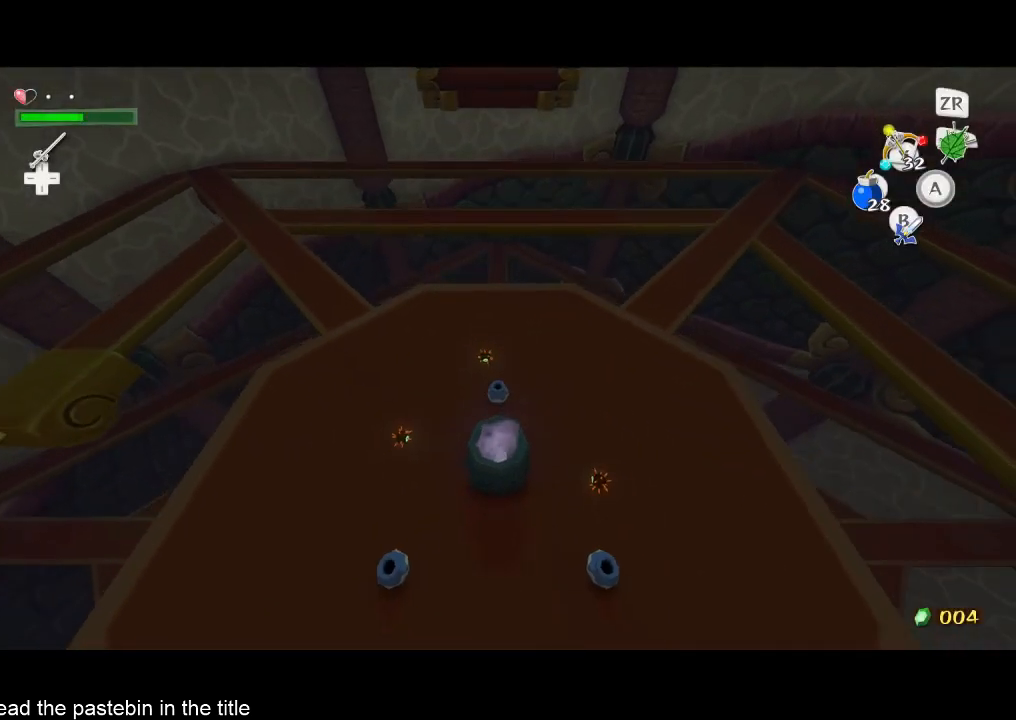
{"buttons": [], "left_stick": "center", "right_stick": "down-right", "button_events": []}
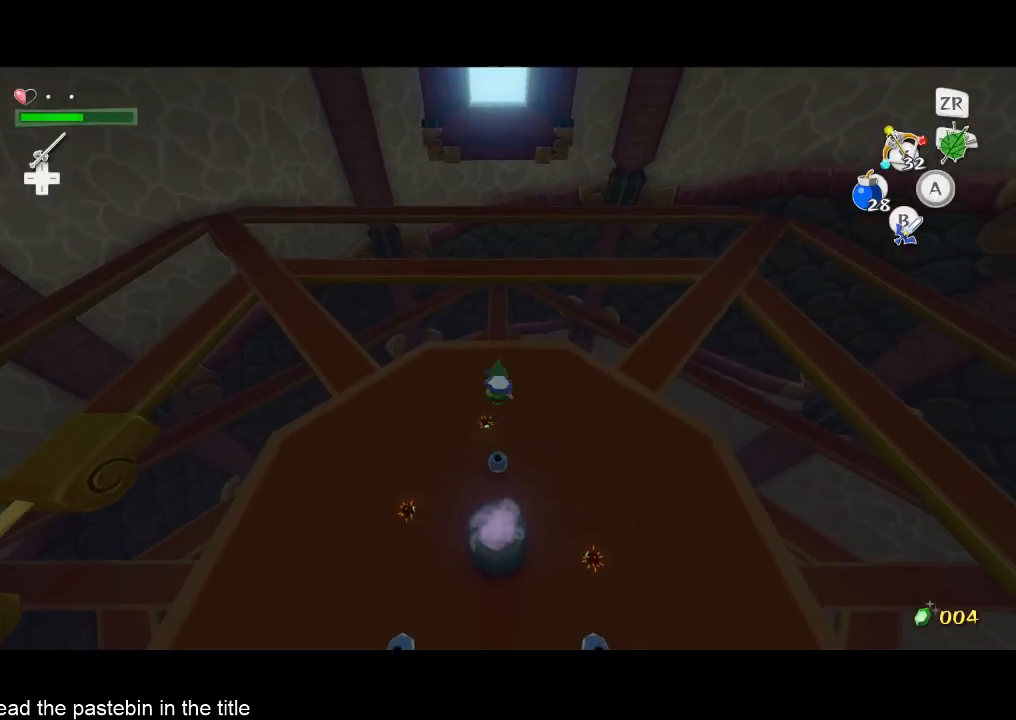
{"buttons": [], "left_stick": "center", "right_stick": "right", "button_events": []}
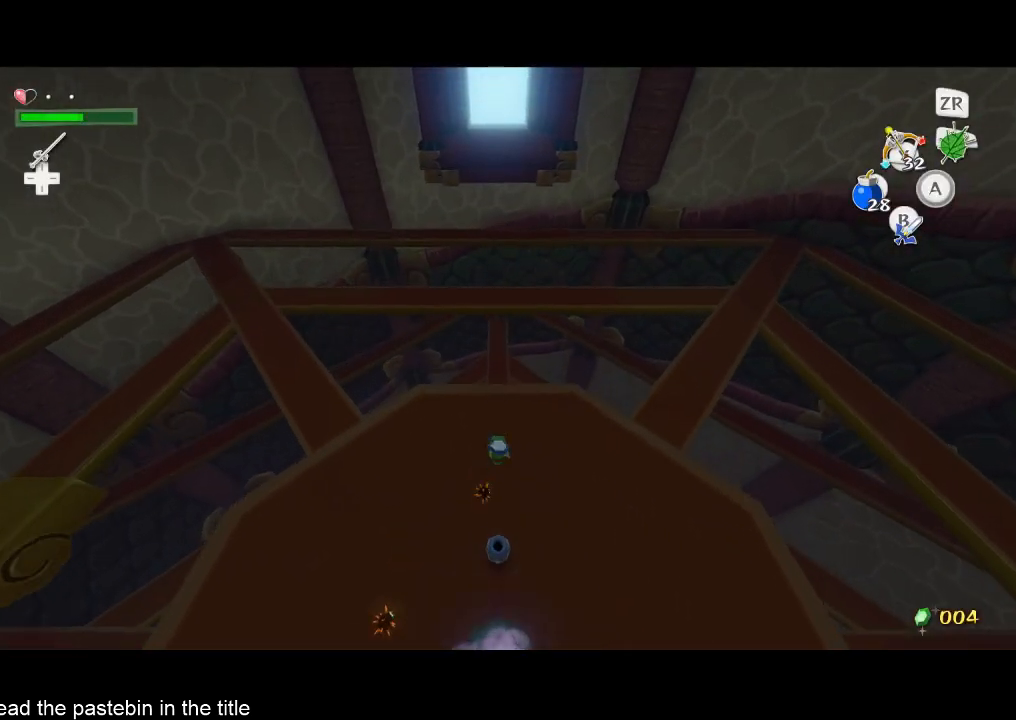
{"buttons": [], "left_stick": "center", "right_stick": "down-right", "button_events": []}
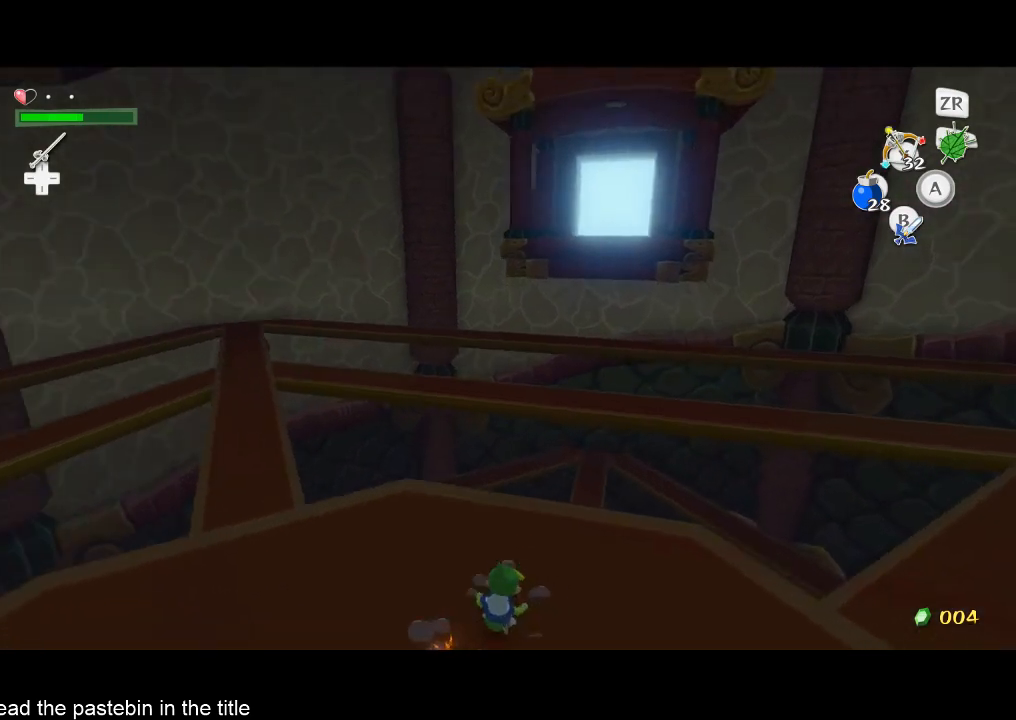
{"buttons": [], "left_stick": "center", "right_stick": "center", "button_events": []}
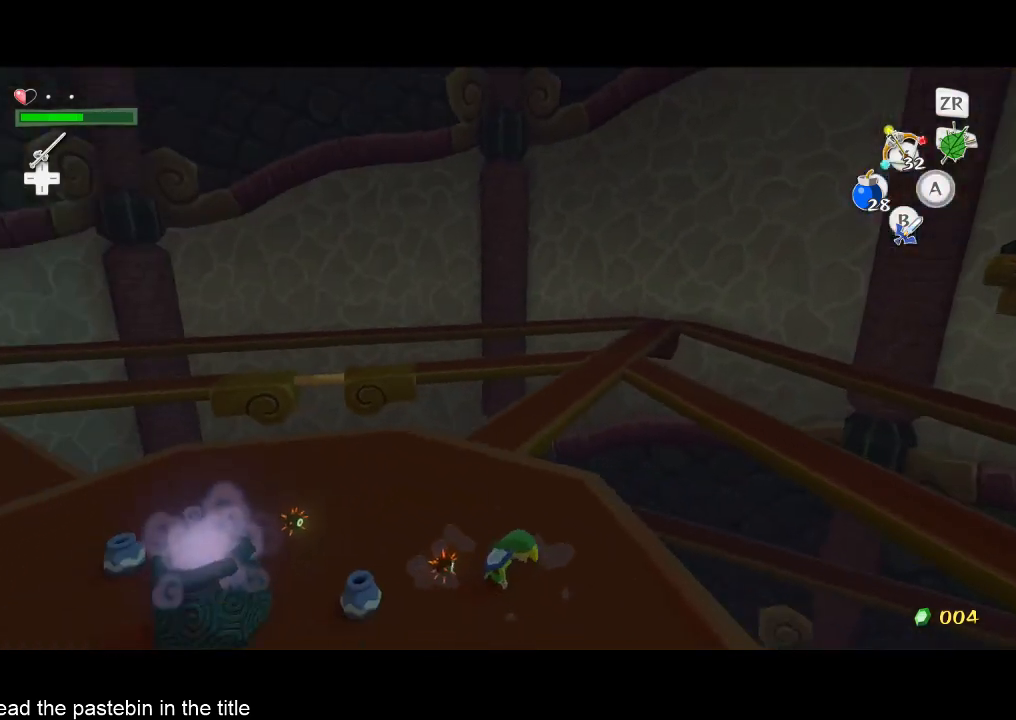
{"buttons": [], "left_stick": "center", "right_stick": "center", "button_events": [[300, "B", "down"], [467, "B", "up"]]}
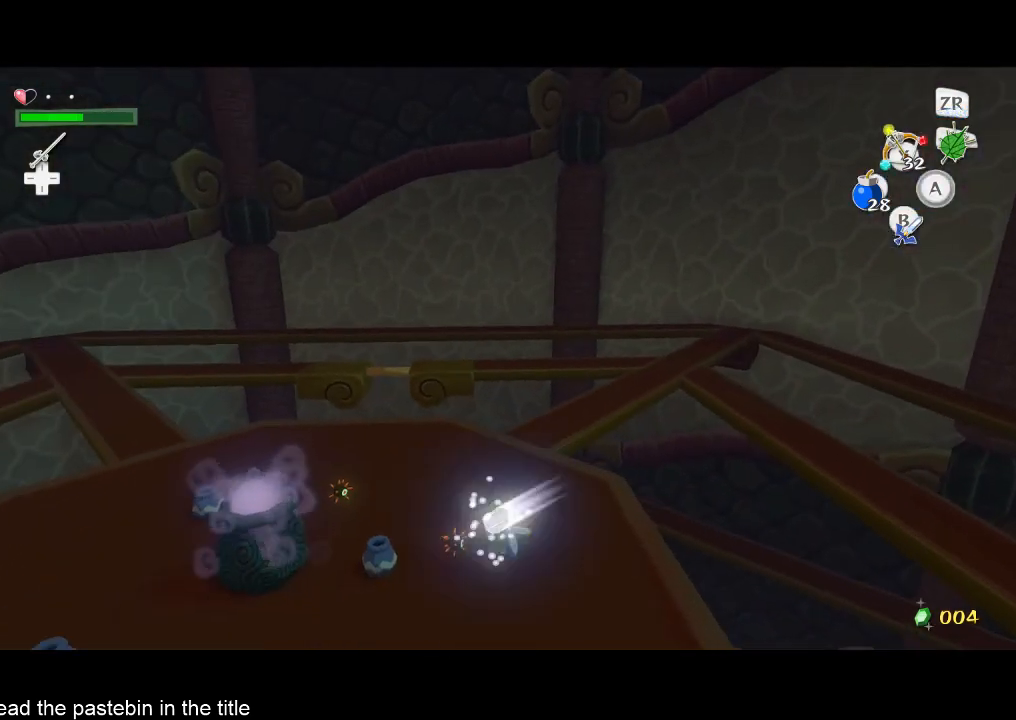
{"buttons": [], "left_stick": "center", "right_stick": "right", "button_events": []}
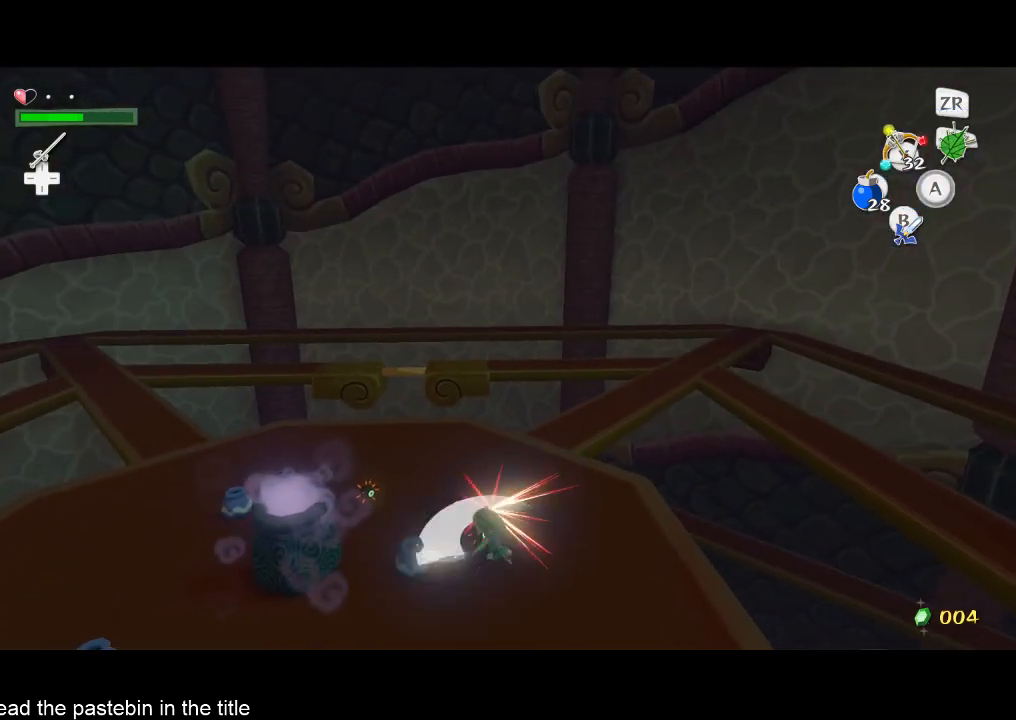
{"buttons": [], "left_stick": "up-left", "right_stick": "center", "button_events": []}
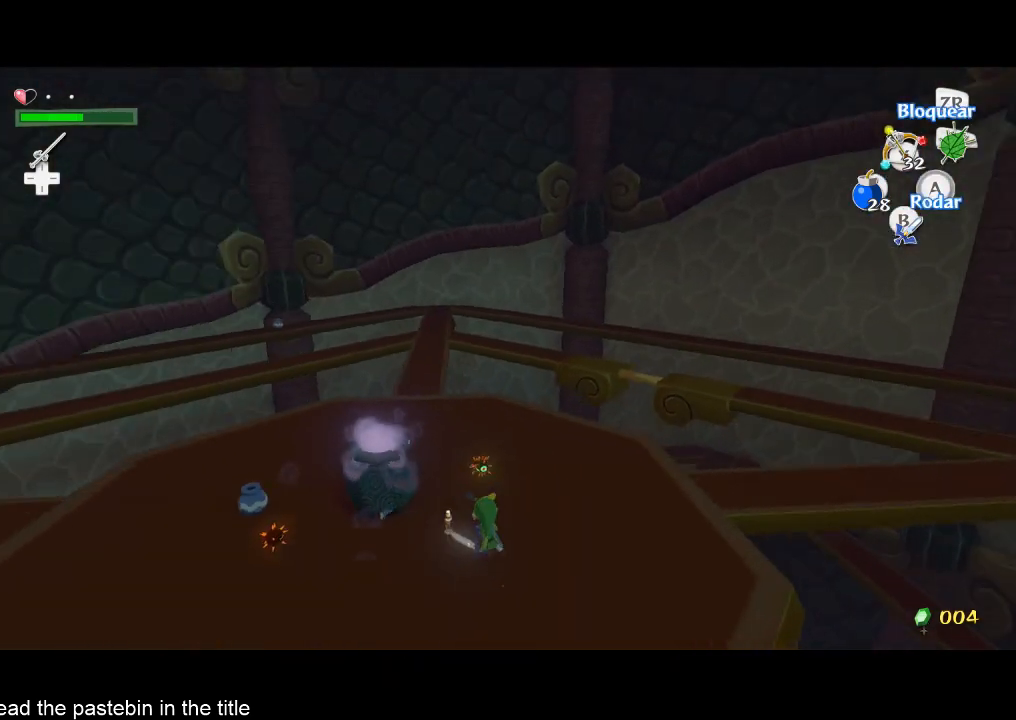
{"buttons": [], "left_stick": "up-left", "right_stick": "right", "button_events": []}
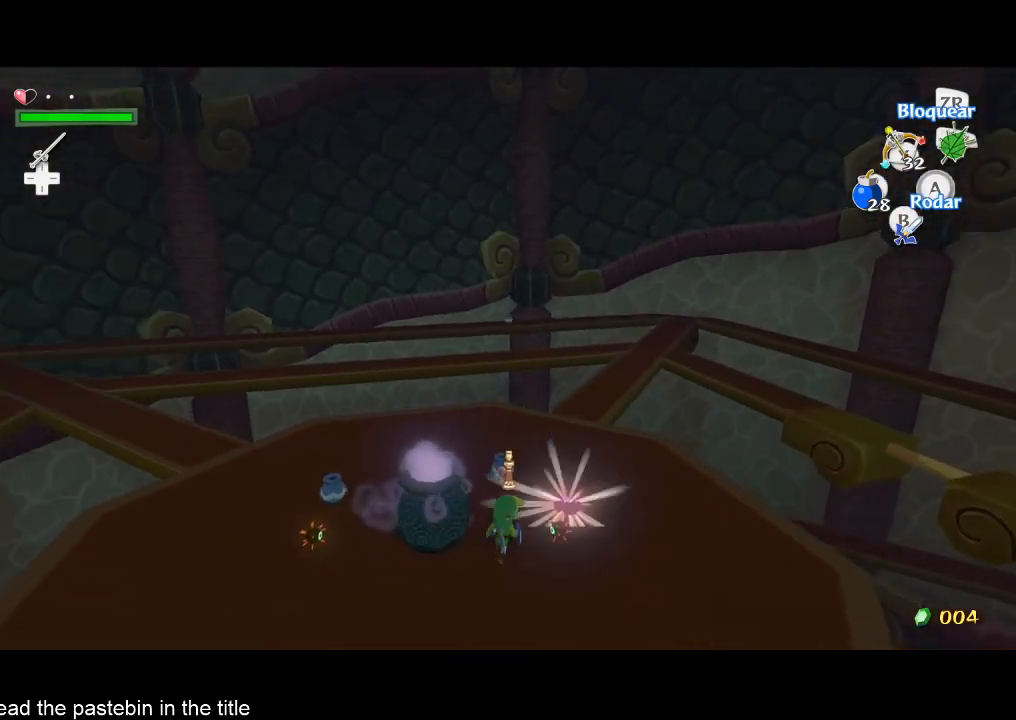
{"buttons": [], "left_stick": "center", "right_stick": "center", "button_events": [[233, "B", "down"], [300, "B", "up"]]}
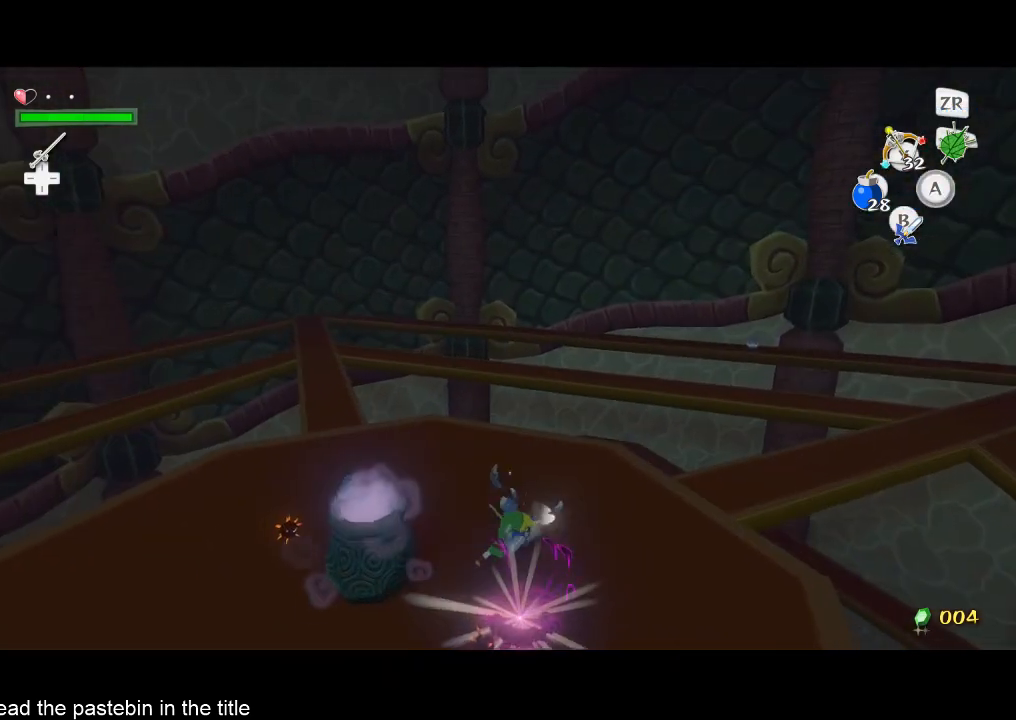
{"buttons": [], "left_stick": "left", "right_stick": "right", "button_events": []}
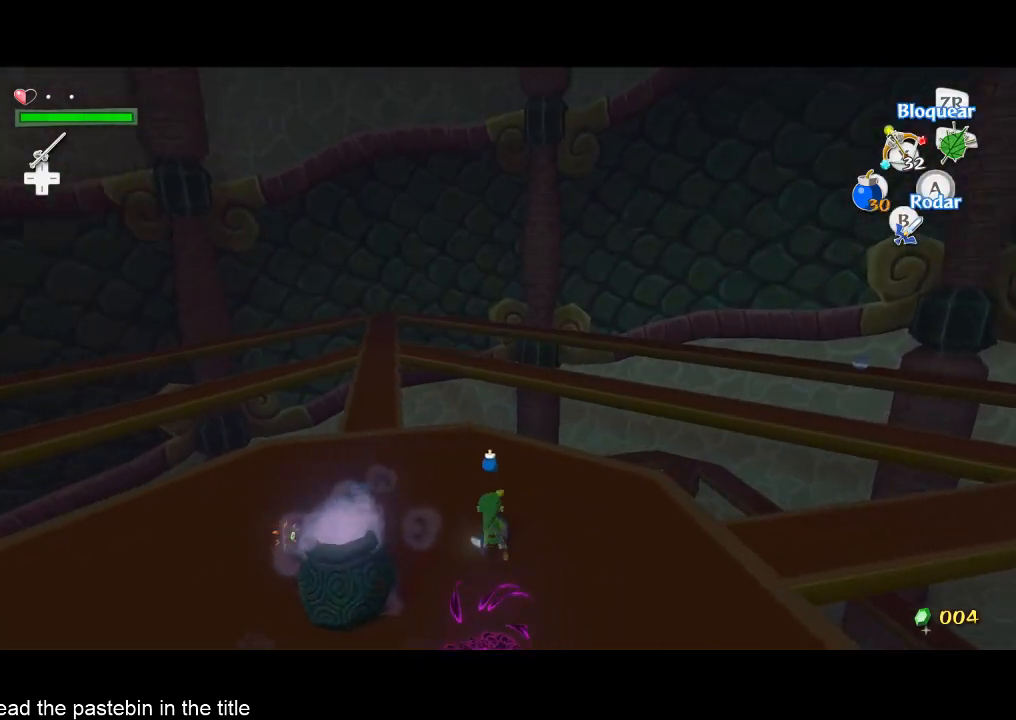
{"buttons": [], "left_stick": "up-right", "right_stick": "center", "button_events": []}
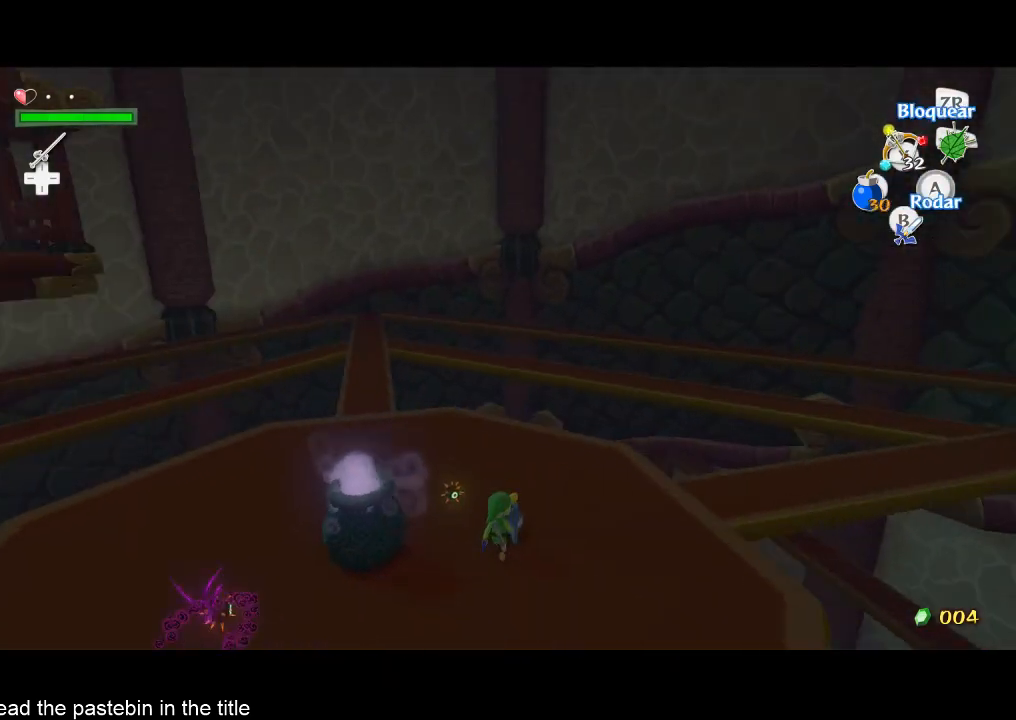
{"buttons": [], "left_stick": "center", "right_stick": "center", "button_events": [[100, "A", "down"], [233, "A", "up"]]}
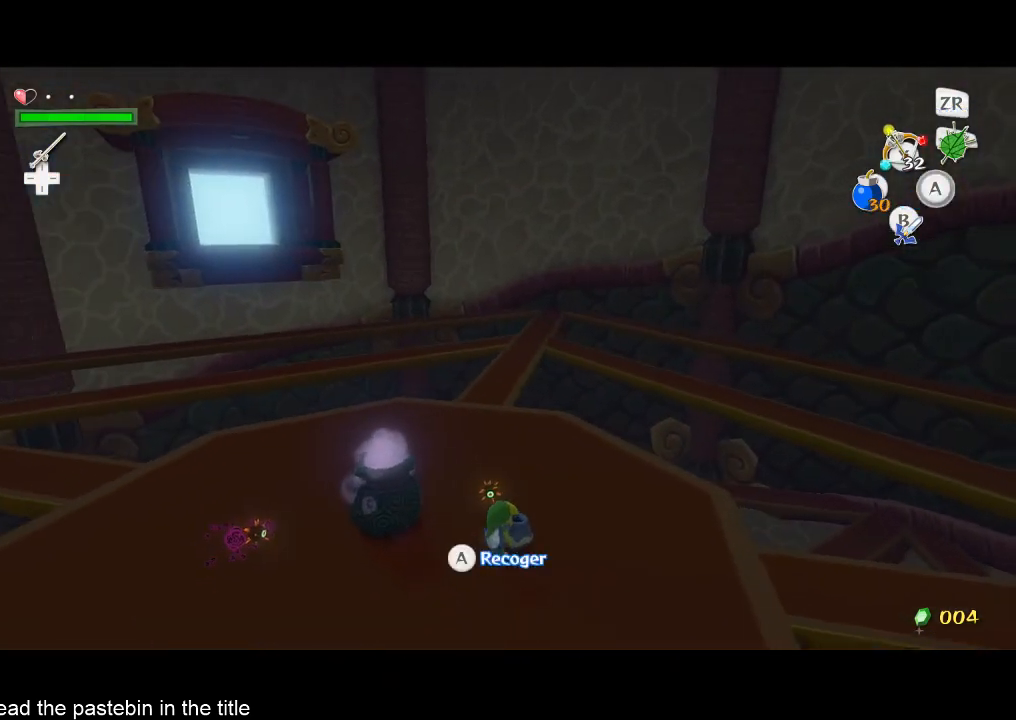
{"buttons": [], "left_stick": "up", "right_stick": "center", "button_events": []}
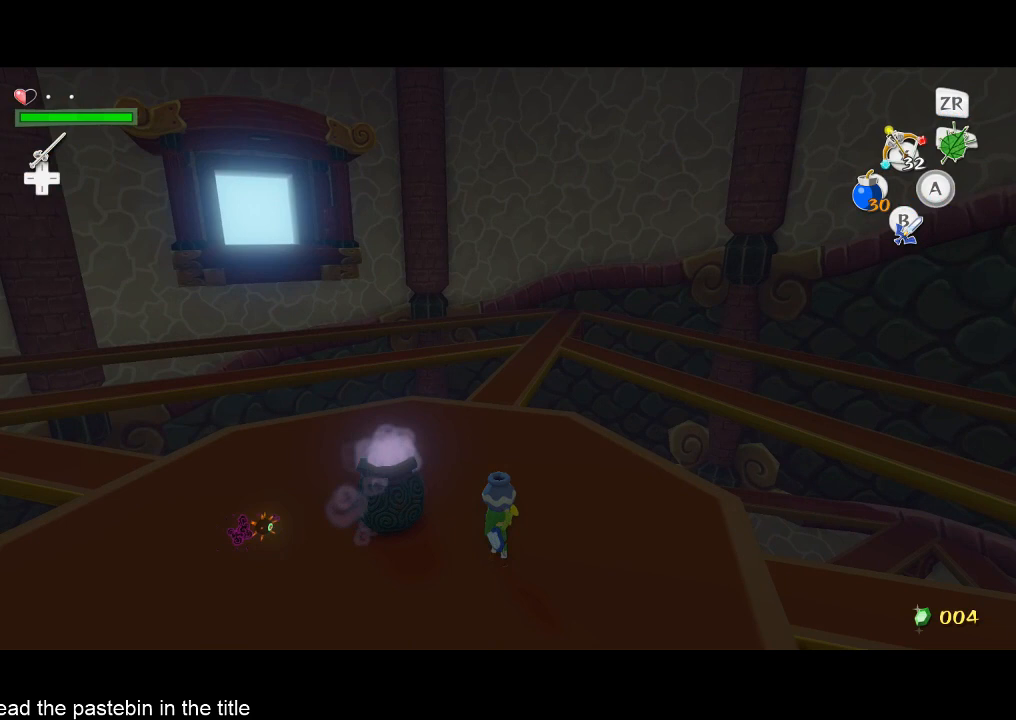
{"buttons": [], "left_stick": "up", "right_stick": "up-left", "button_events": []}
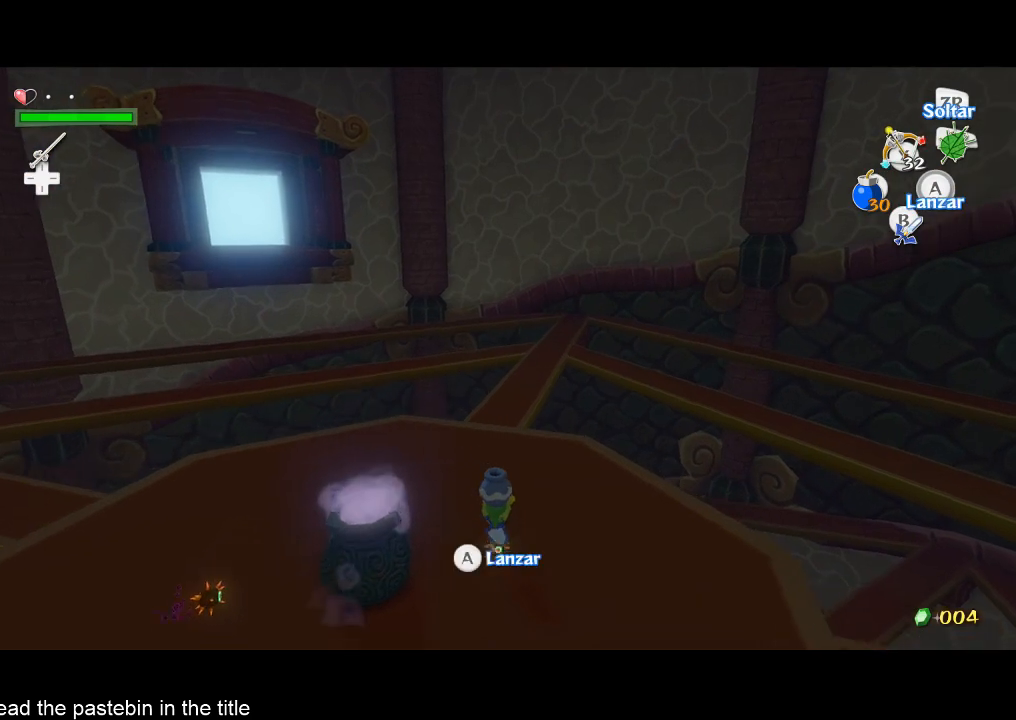
{"buttons": [], "left_stick": "up", "right_stick": "center", "button_events": []}
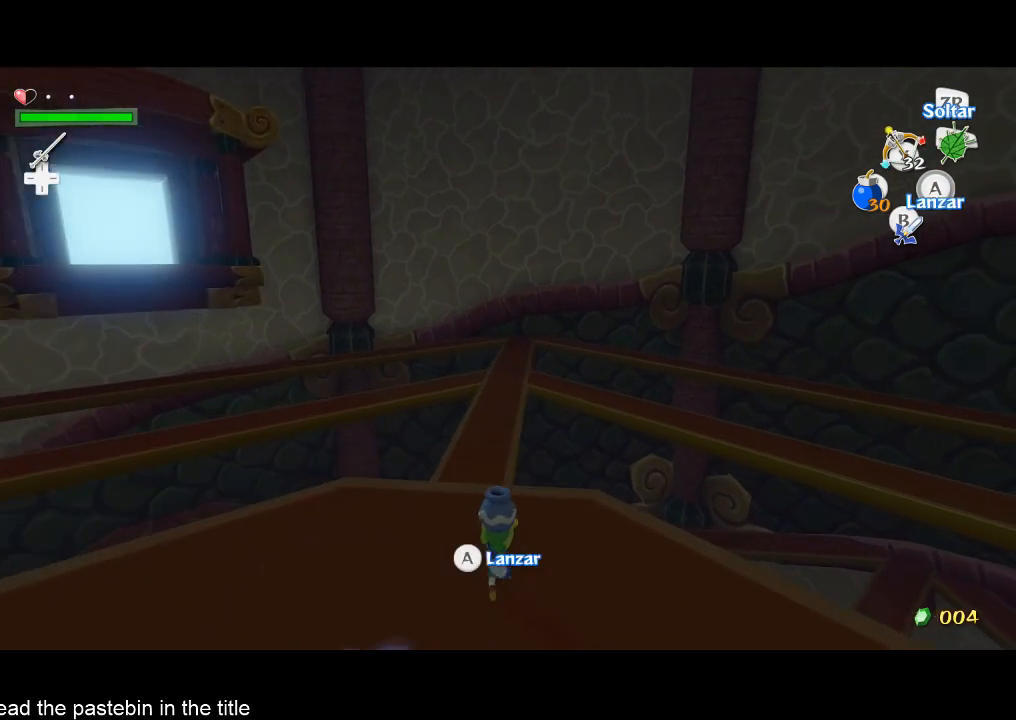
{"buttons": [], "left_stick": "up", "right_stick": "center", "button_events": []}
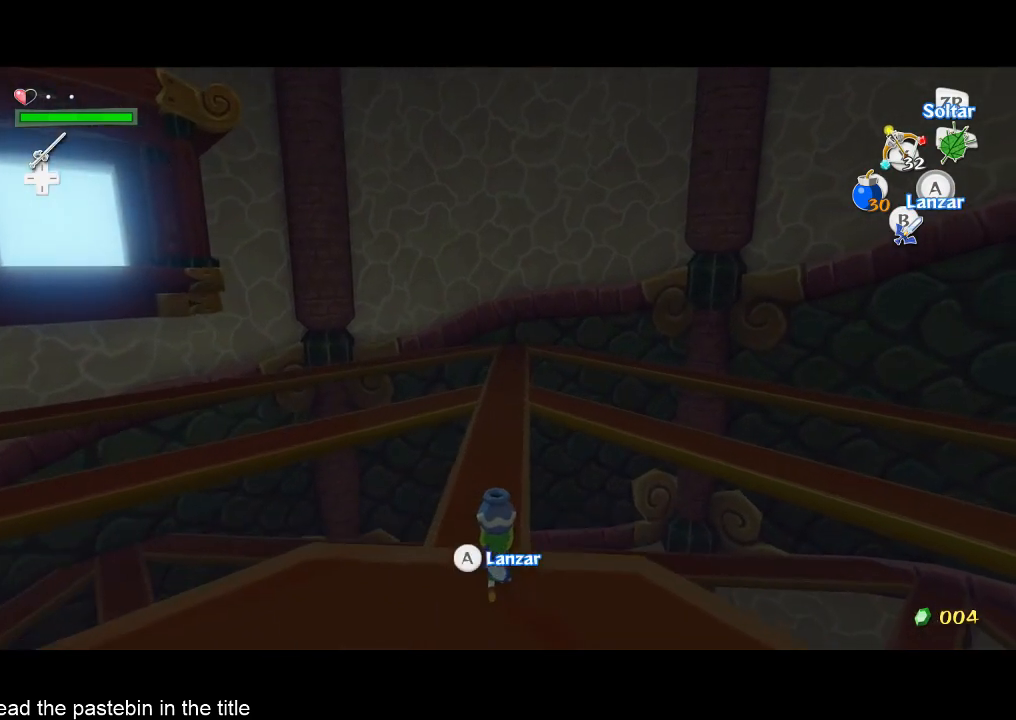
{"buttons": [], "left_stick": "up", "right_stick": "center", "button_events": []}
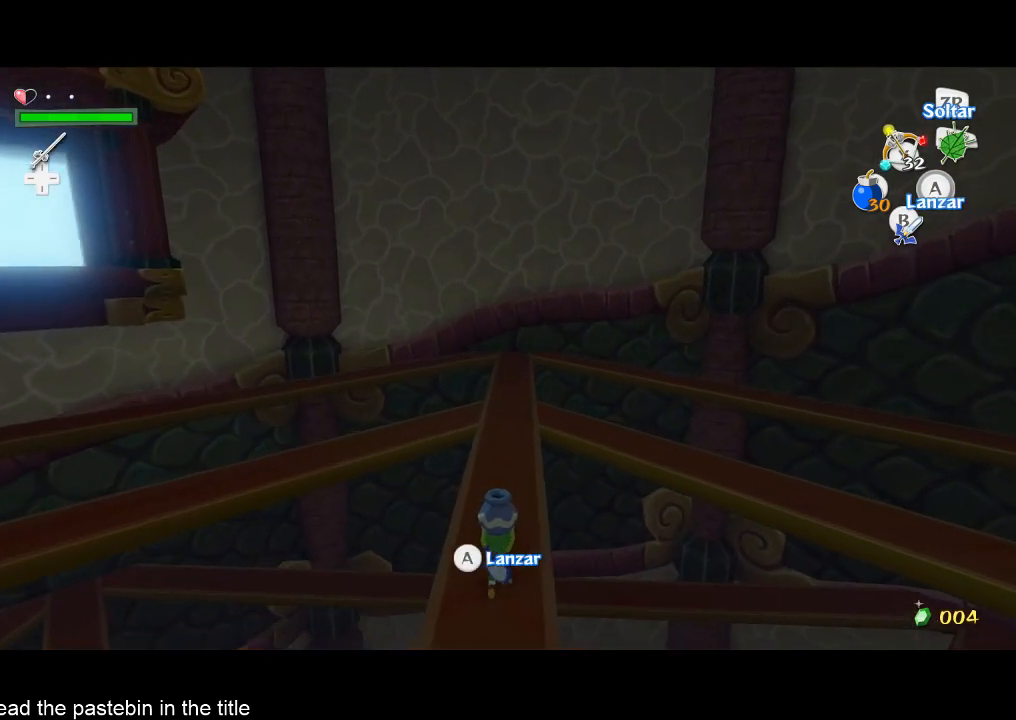
{"buttons": [], "left_stick": "up", "right_stick": "center", "button_events": []}